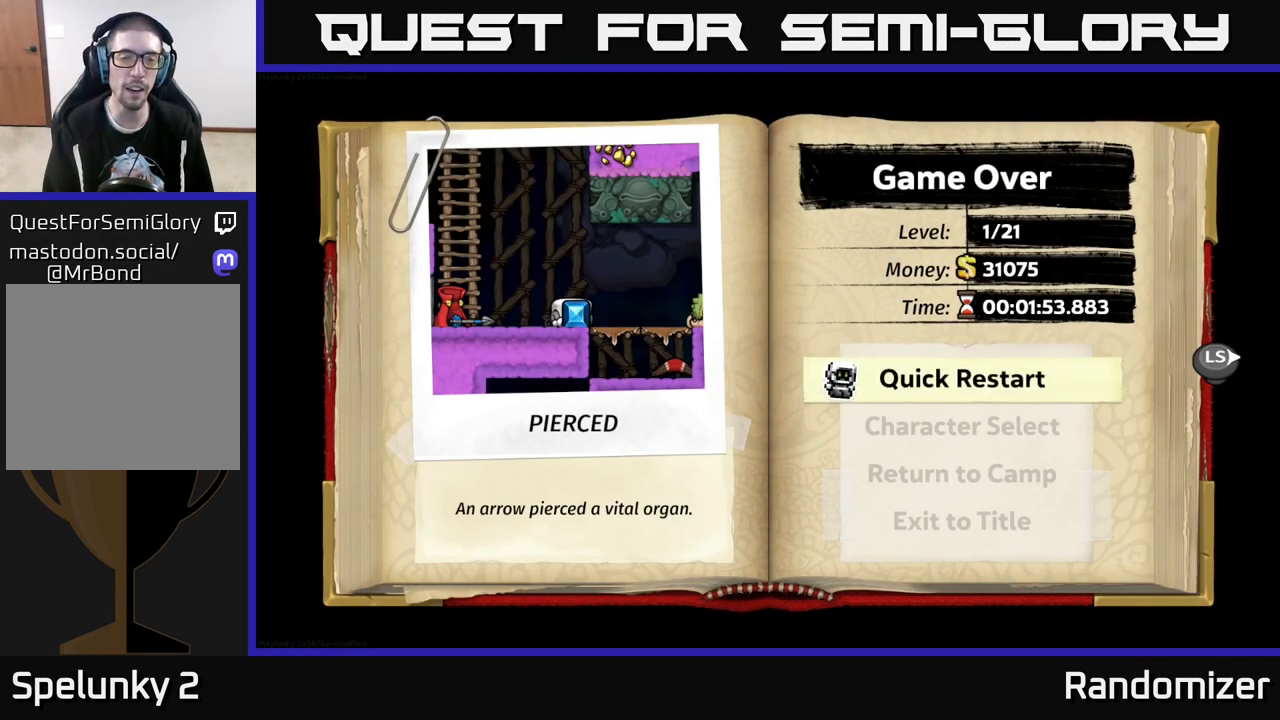
Gameplay with a controller (Xbox layout); each line is a JSON object with the inputs held at the frame after it. "events" lists button and stick changes between this image and that frame as [ms after this image, input, new state], when the widget could be followed in between.
{"buttons": [], "left_stick": "center", "right_stick": "center", "events": [[83, "A", "down"], [167, "A", "up"]]}
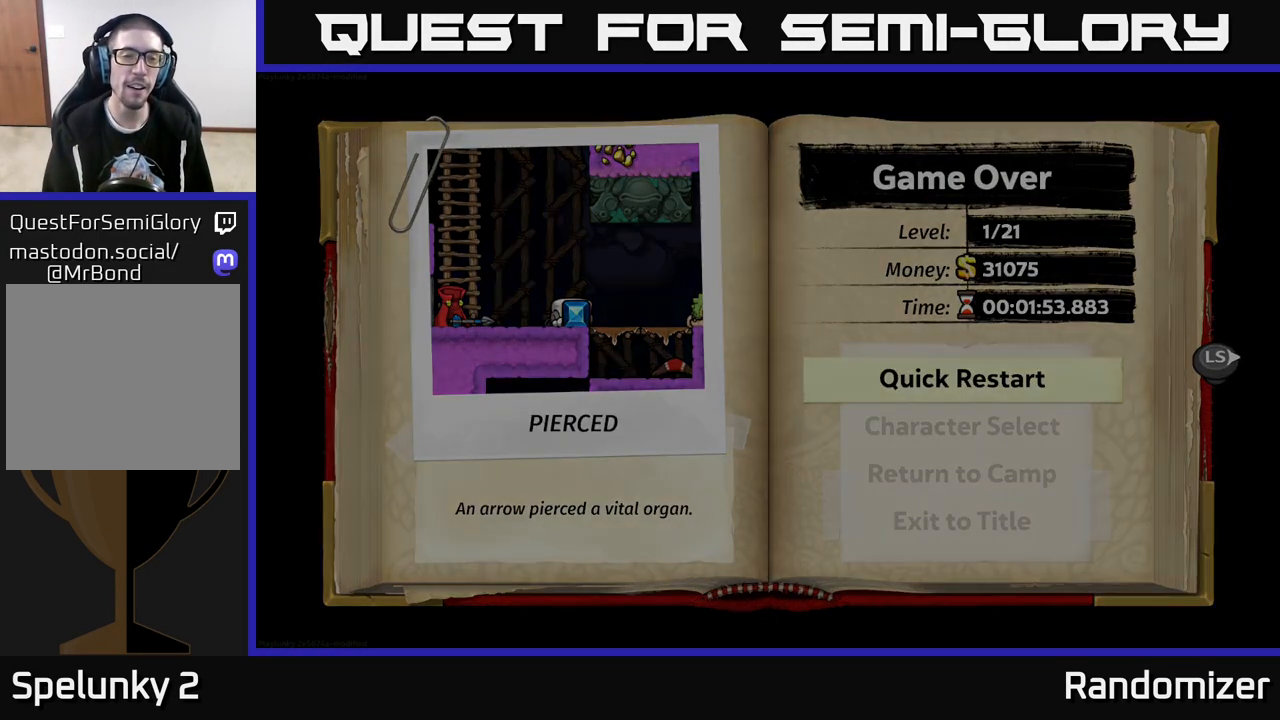
{"buttons": [], "left_stick": "center", "right_stick": "center", "events": []}
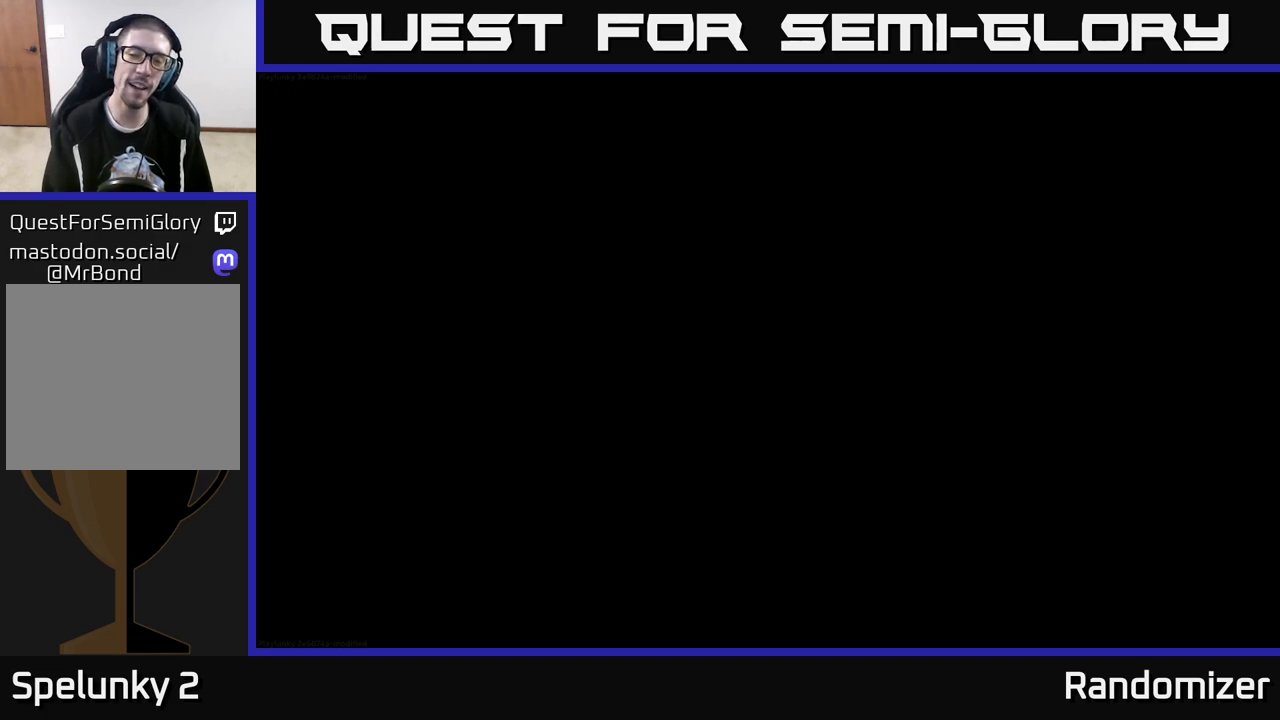
{"buttons": [], "left_stick": "center", "right_stick": "center", "events": []}
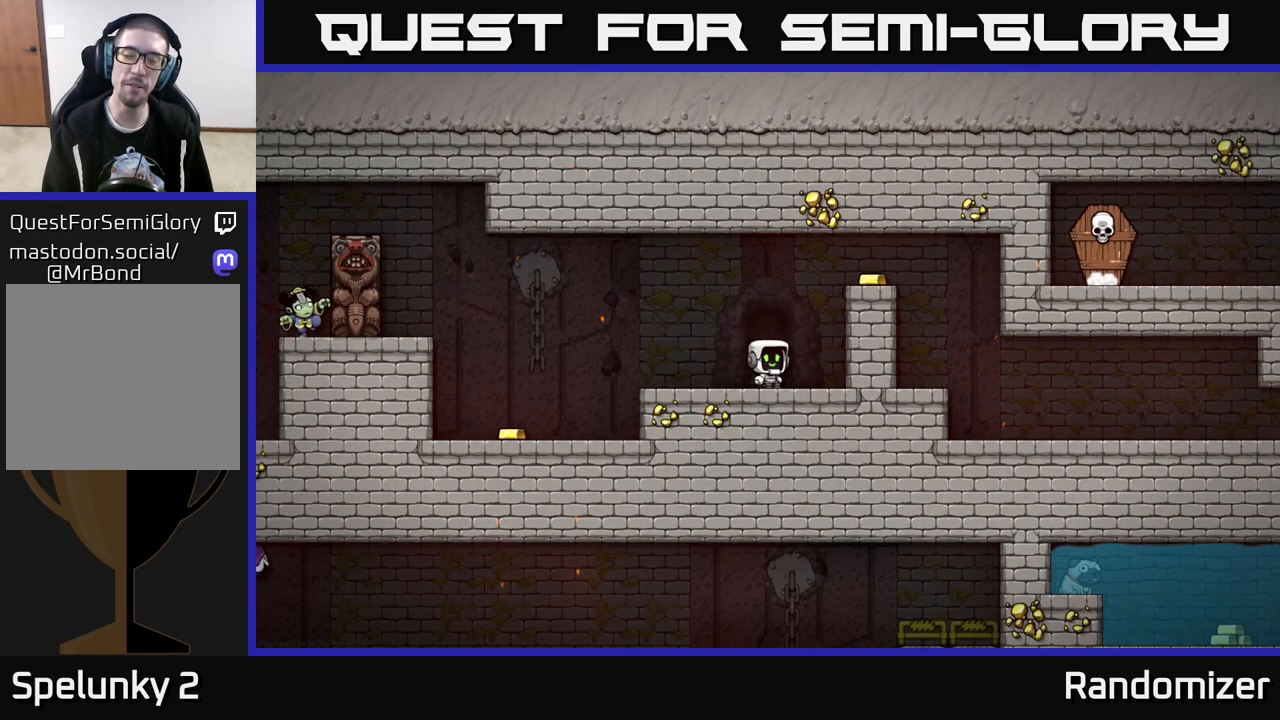
{"buttons": ["A"], "left_stick": "center", "right_stick": "center", "events": [[467, "A", "down"]]}
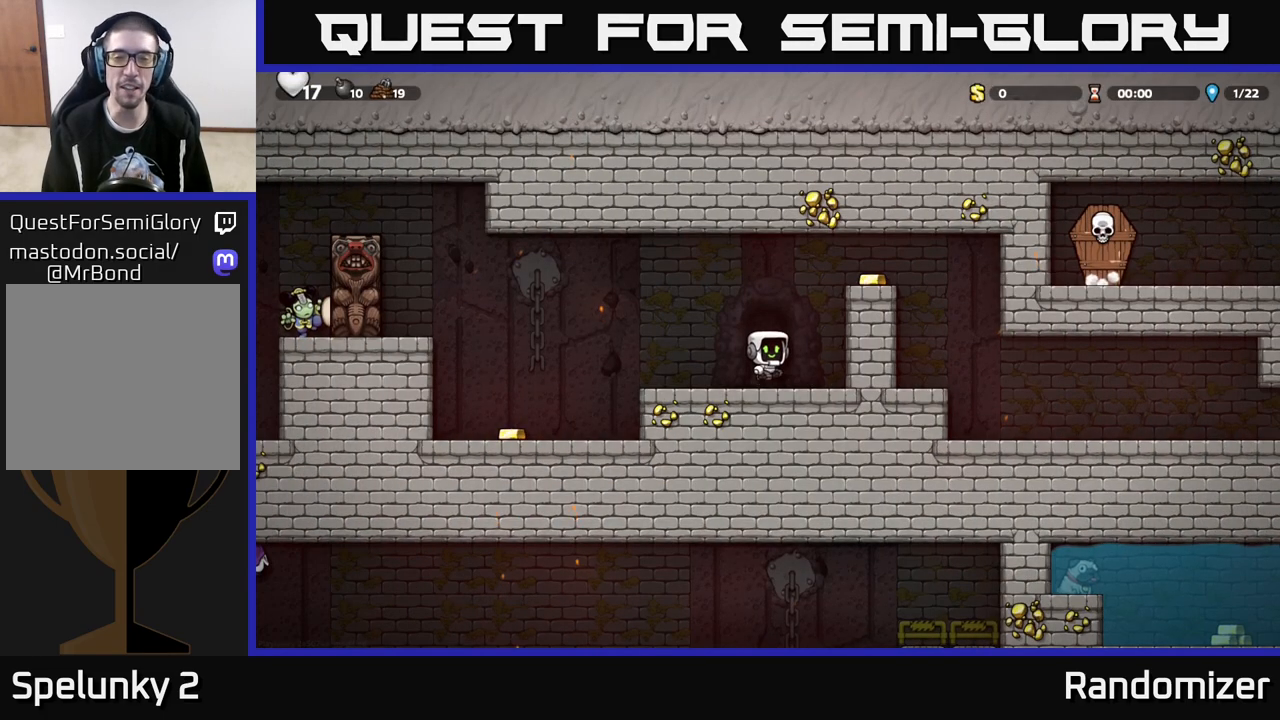
{"buttons": ["A"], "left_stick": "right", "right_stick": "center", "events": [[83, "left_stick", "right"], [267, "A", "up"], [433, "A", "down"]]}
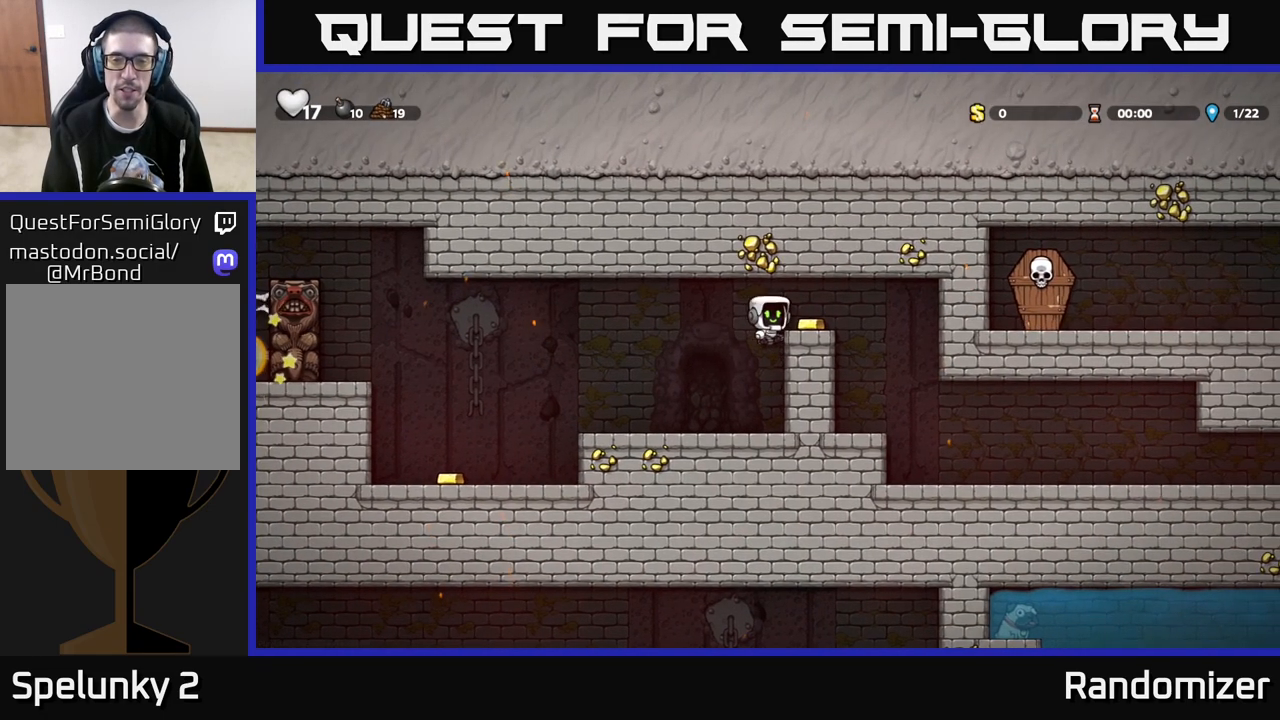
{"buttons": [], "left_stick": "right", "right_stick": "center", "events": [[17, "A", "up"], [133, "left_stick", "center"], [267, "left_stick", "right"]]}
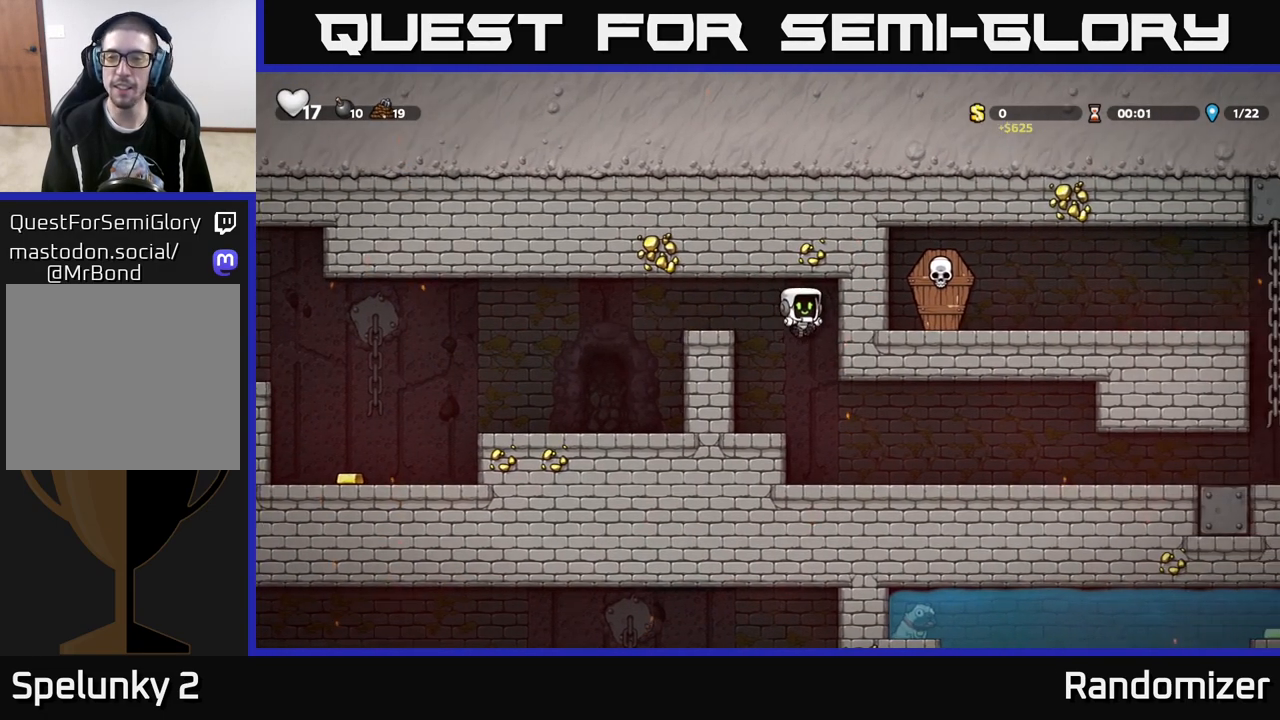
{"buttons": [], "left_stick": "right", "right_stick": "center", "events": []}
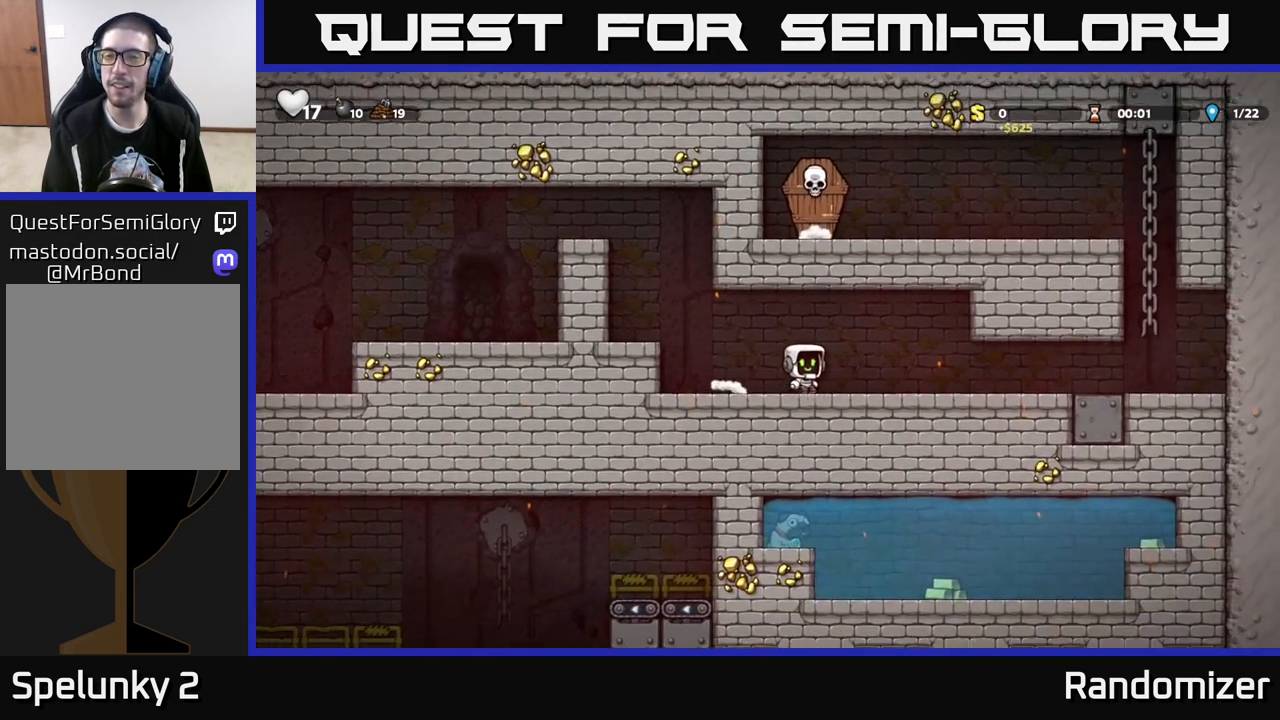
{"buttons": [], "left_stick": "right", "right_stick": "center", "events": []}
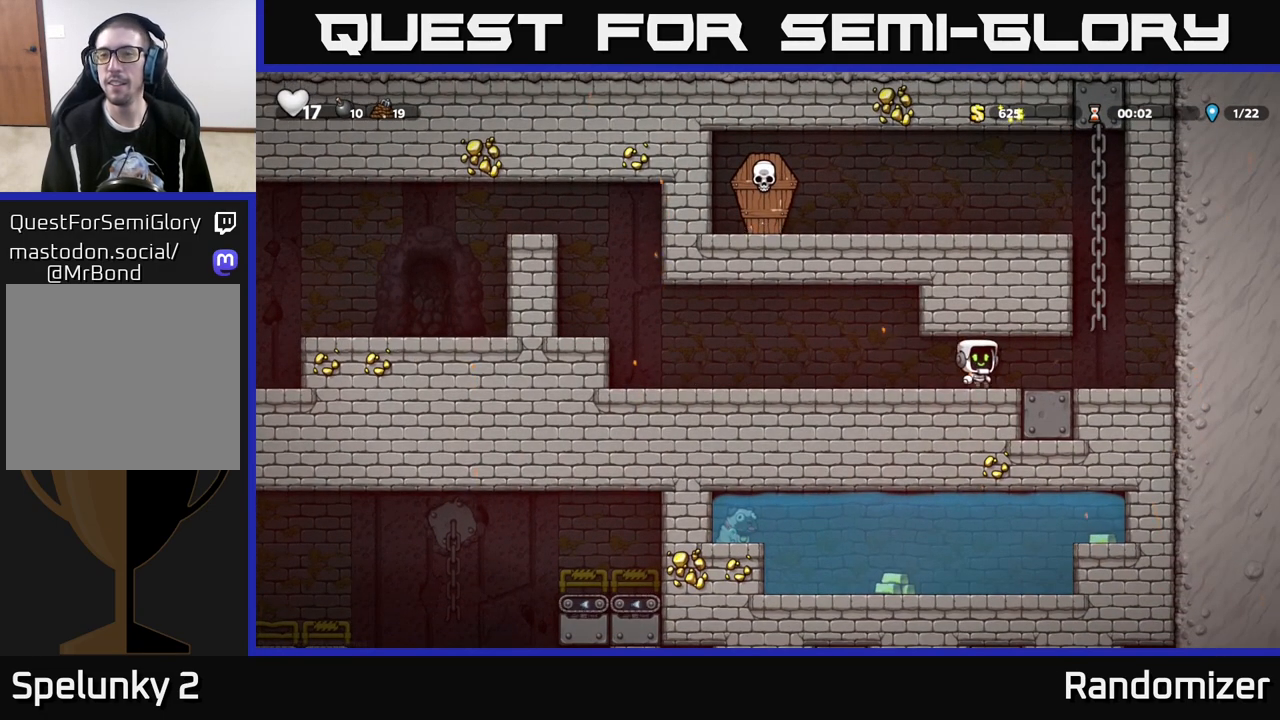
{"buttons": [], "left_stick": "up-left", "right_stick": "center", "events": [[317, "A", "down"], [317, "left_stick", "up-left"], [483, "A", "up"]]}
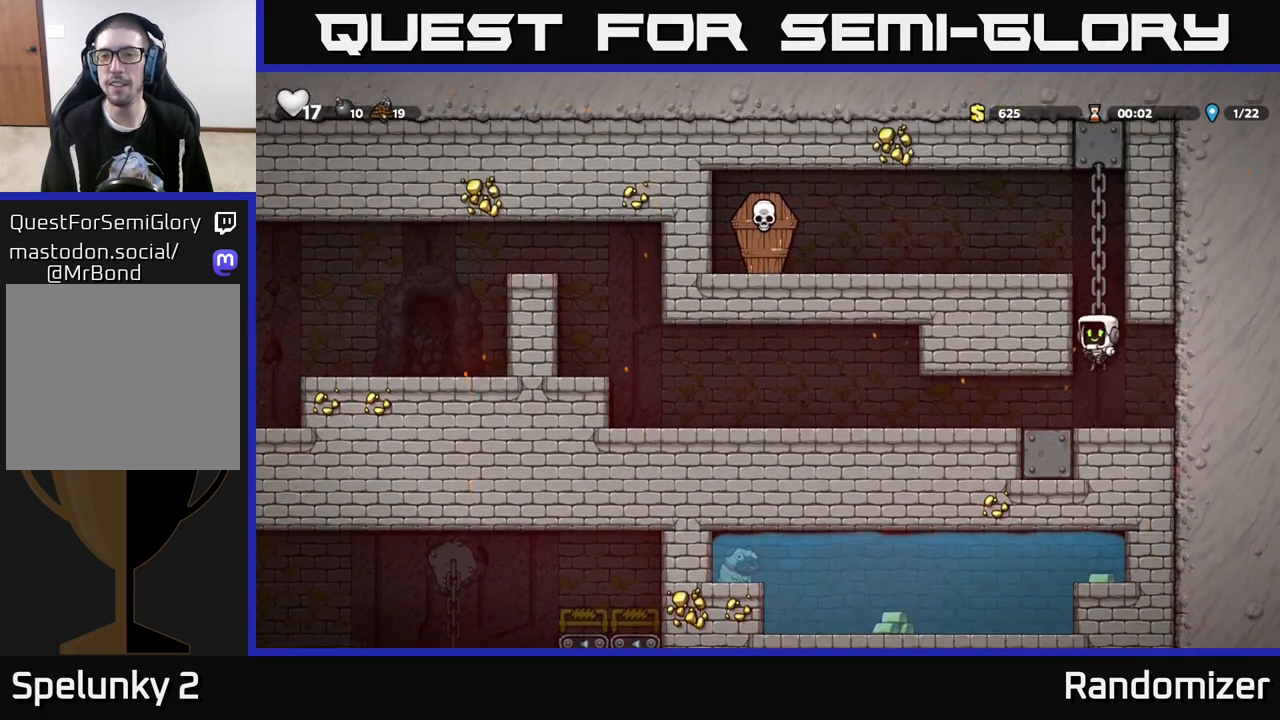
{"buttons": [], "left_stick": "left", "right_stick": "center", "events": [[50, "left_stick", "up"], [267, "A", "down"], [300, "left_stick", "left"], [400, "A", "up"]]}
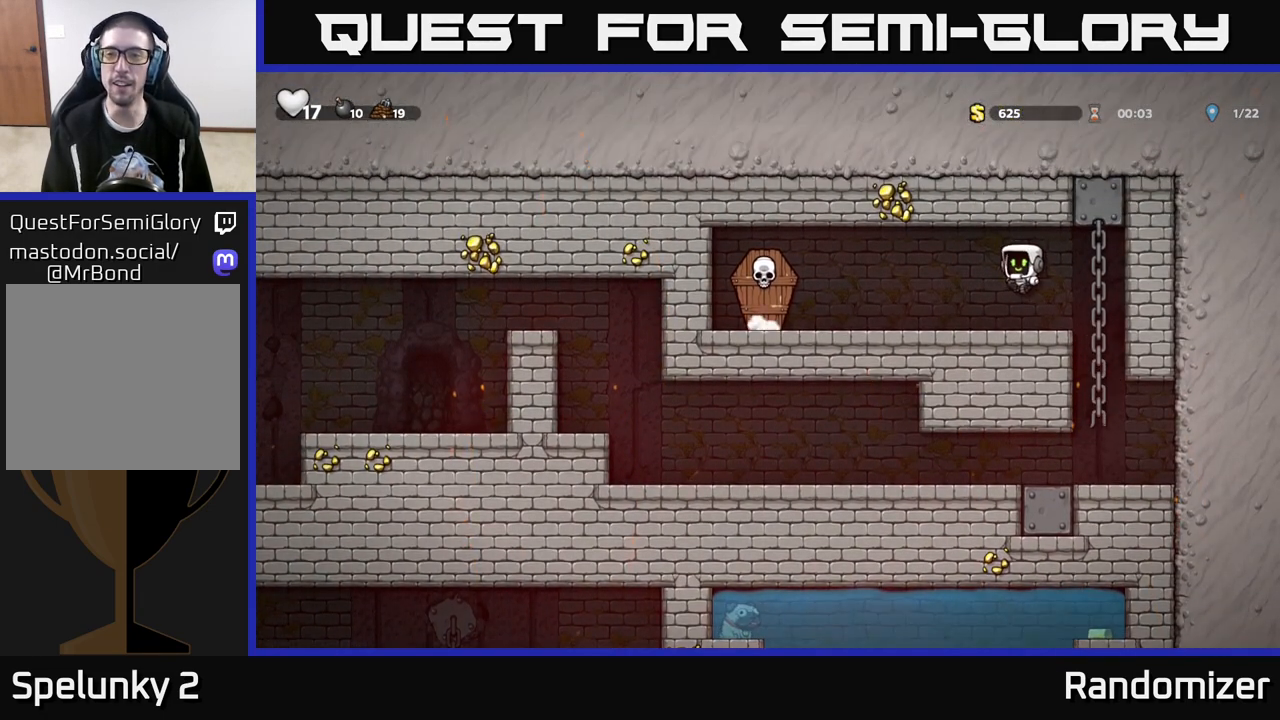
{"buttons": [], "left_stick": "right", "right_stick": "center", "events": [[200, "X", "down"], [300, "A", "down"], [333, "X", "up"], [417, "A", "up"], [483, "left_stick", "right"]]}
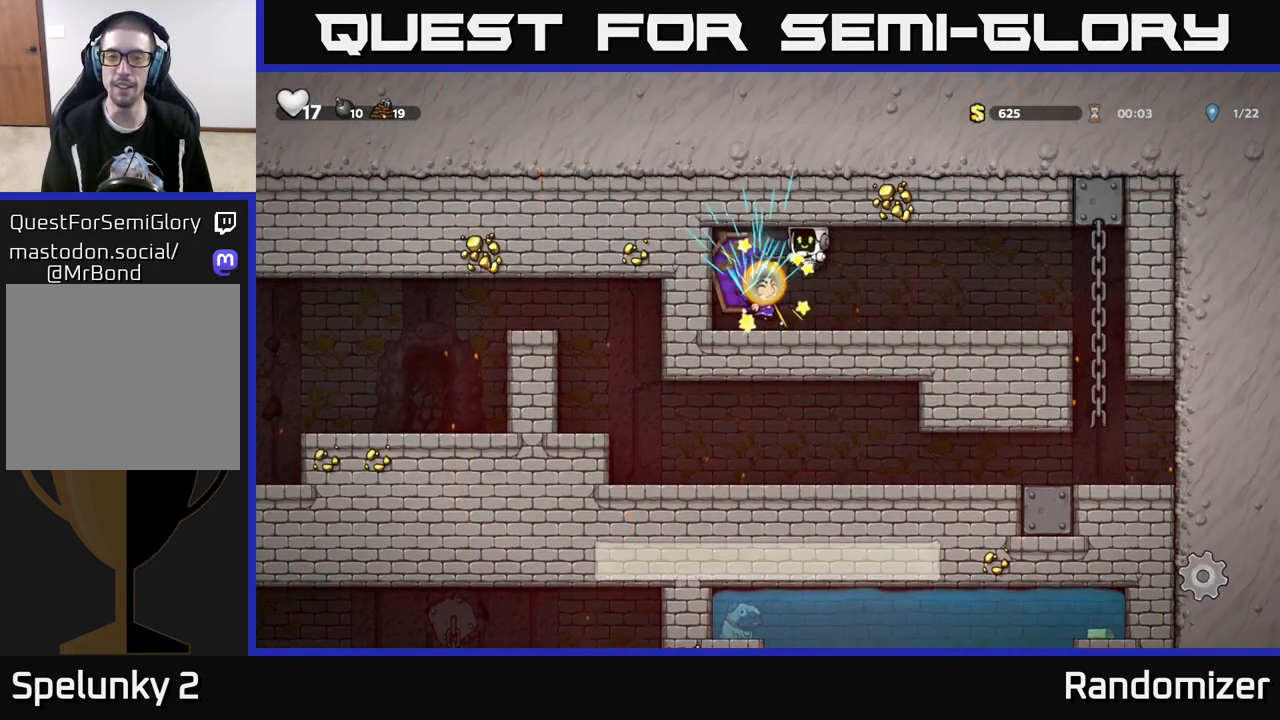
{"buttons": [], "left_stick": "up-right", "right_stick": "center", "events": [[450, "left_stick", "up-right"]]}
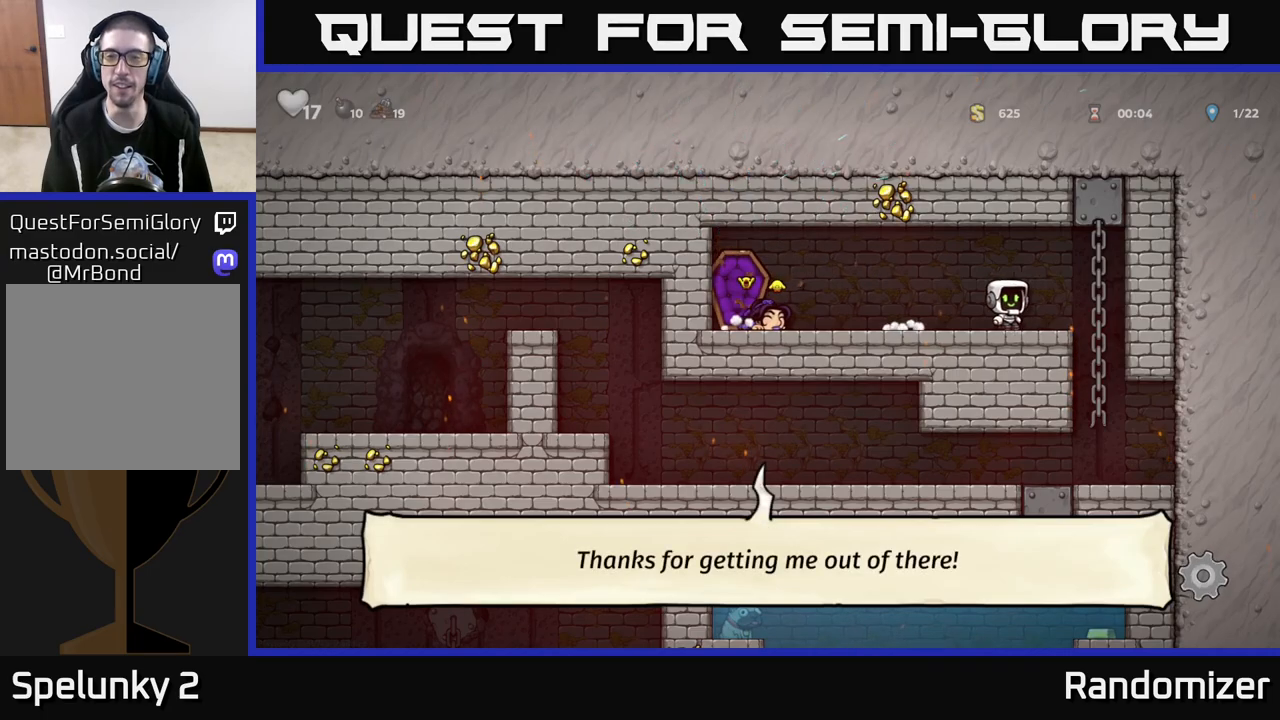
{"buttons": [], "left_stick": "down", "right_stick": "center", "events": [[300, "A", "down"], [317, "left_stick", "down"], [450, "A", "up"]]}
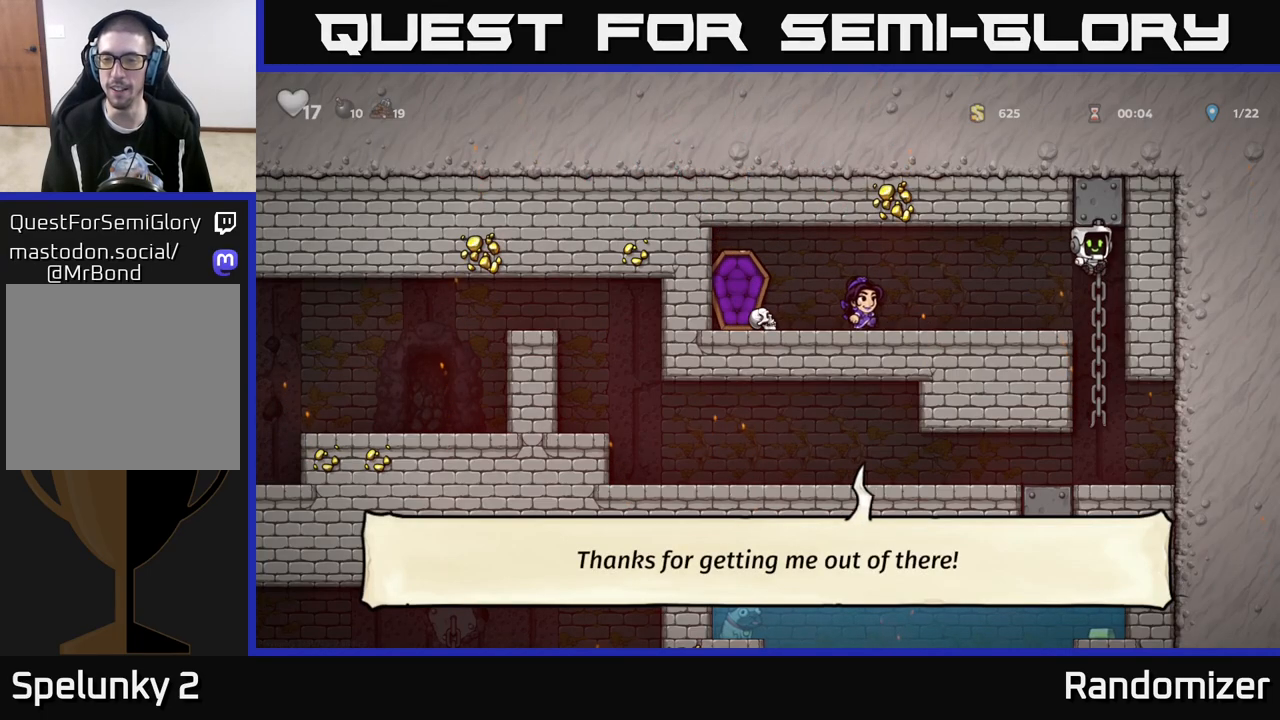
{"buttons": [], "left_stick": "down-left", "right_stick": "center", "events": [[383, "left_stick", "down-left"]]}
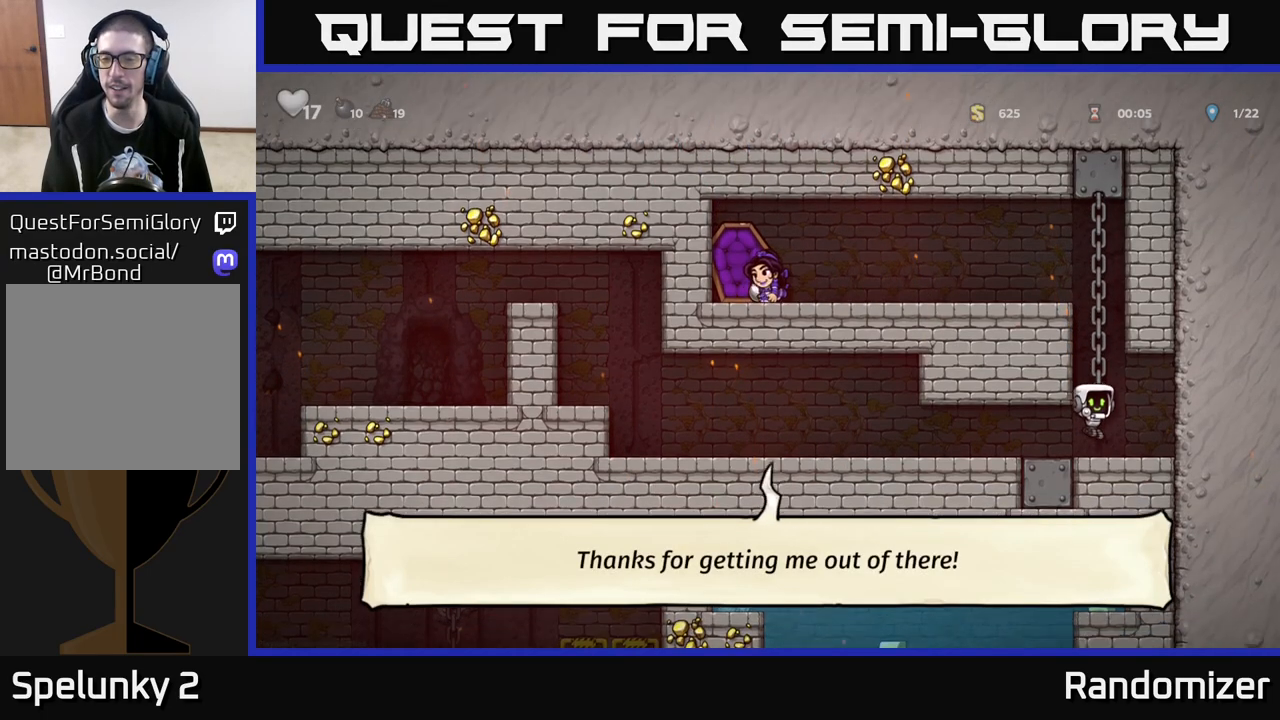
{"buttons": [], "left_stick": "left", "right_stick": "center", "events": [[117, "left_stick", "left"]]}
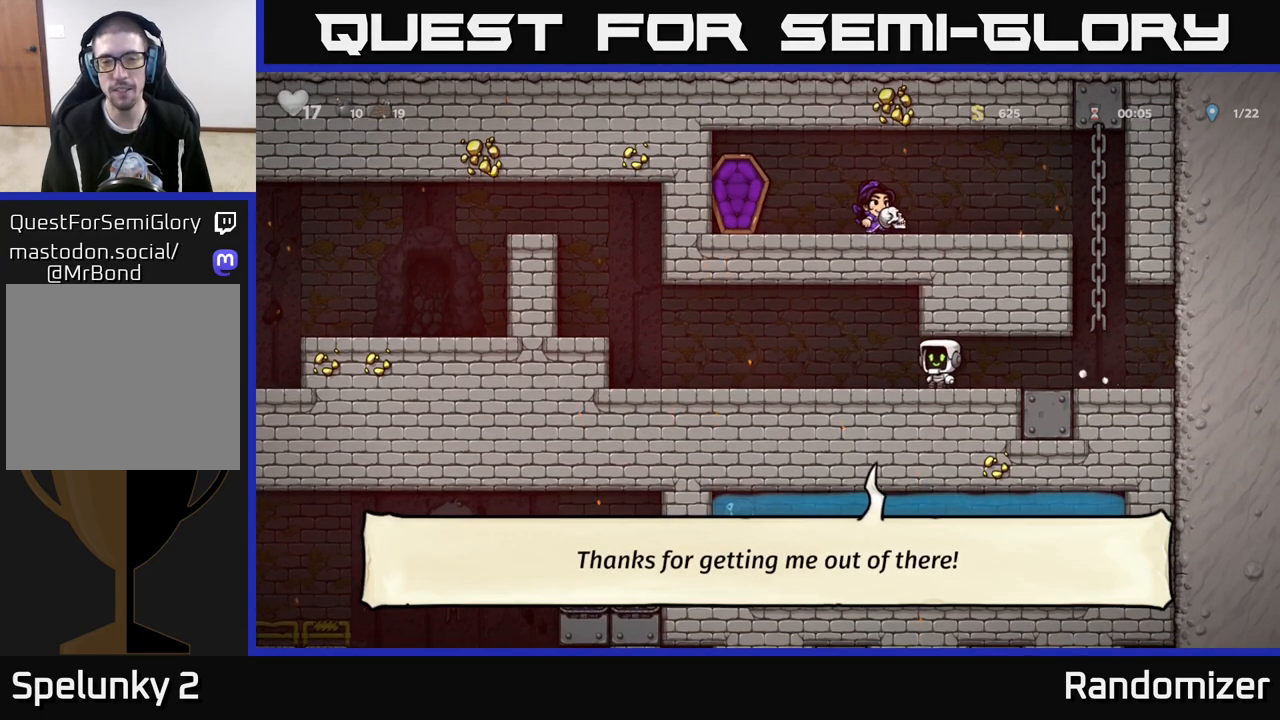
{"buttons": ["A"], "left_stick": "left", "right_stick": "center", "events": [[400, "A", "down"]]}
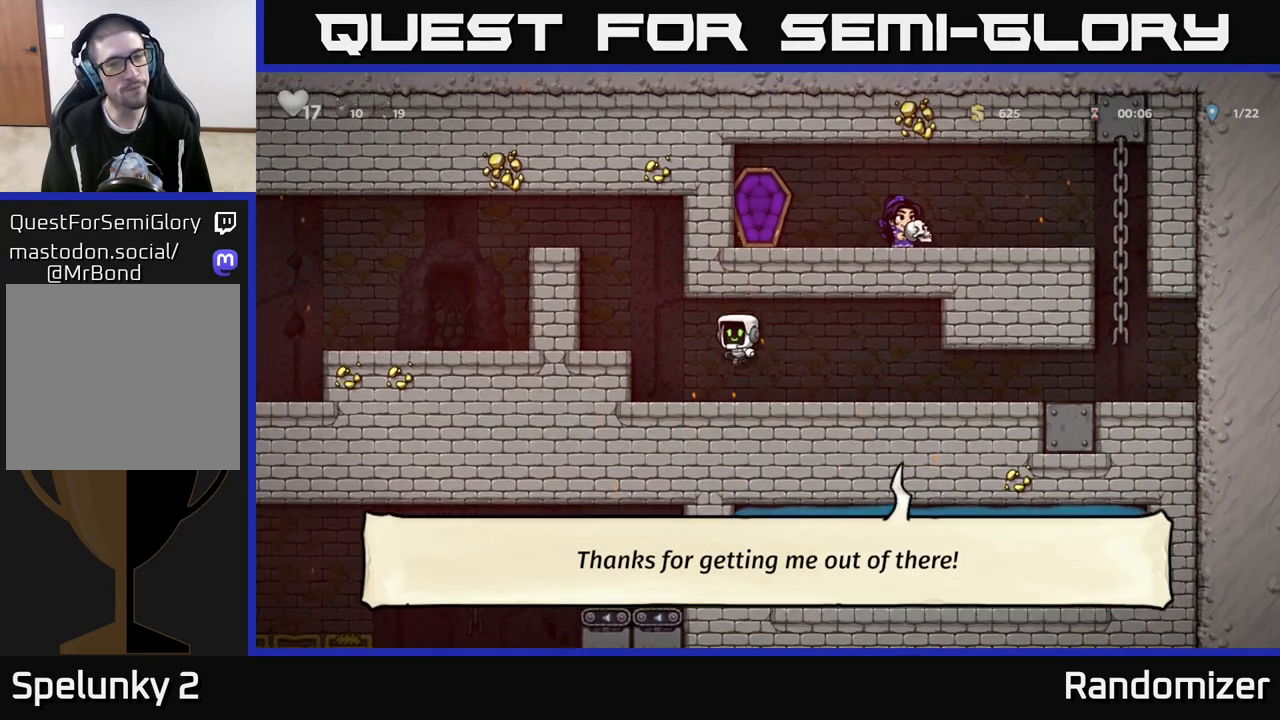
{"buttons": [], "left_stick": "left", "right_stick": "center", "events": [[50, "A", "up"], [300, "A", "down"], [483, "A", "up"]]}
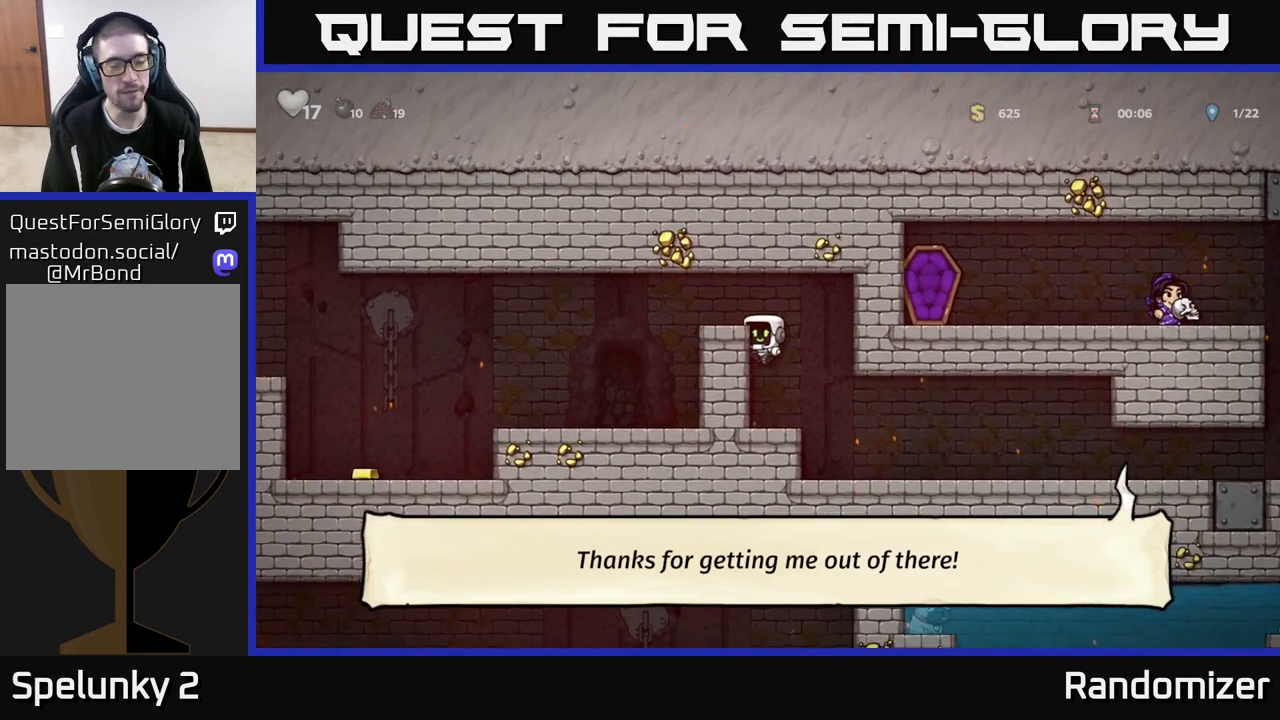
{"buttons": [], "left_stick": "left", "right_stick": "center", "events": [[167, "A", "down"], [333, "A", "up"]]}
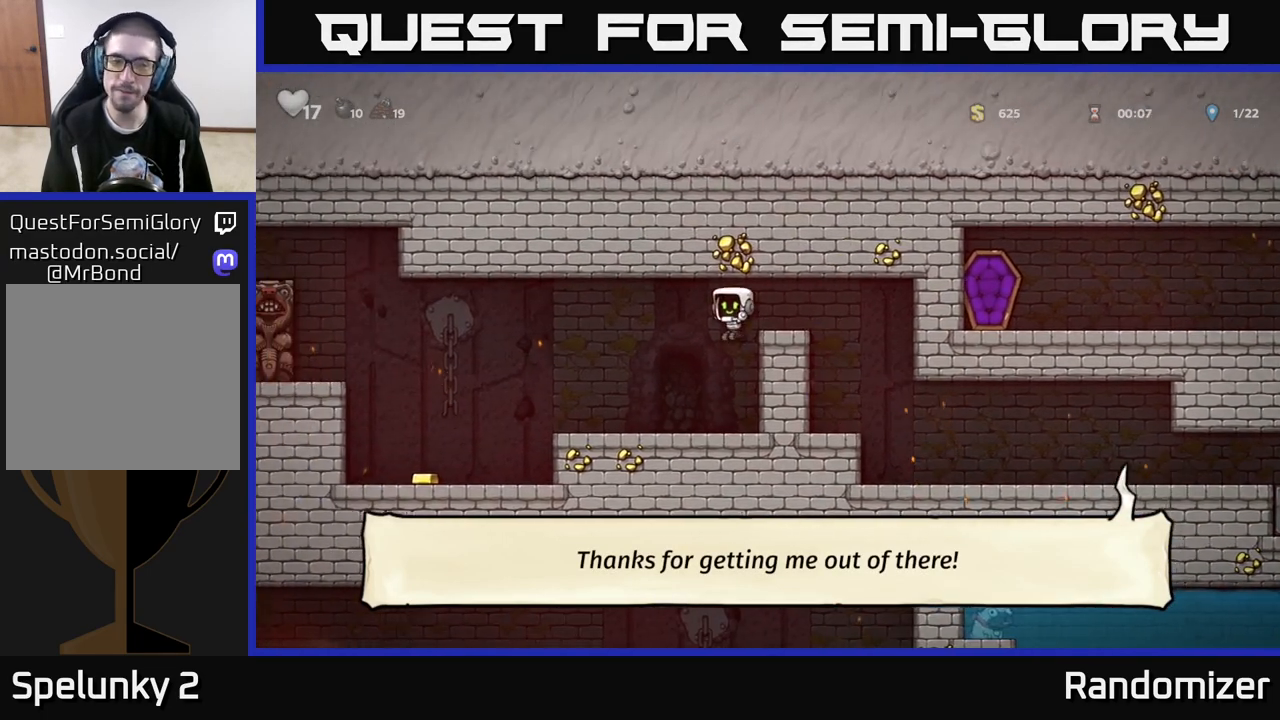
{"buttons": [], "left_stick": "left", "right_stick": "center", "events": []}
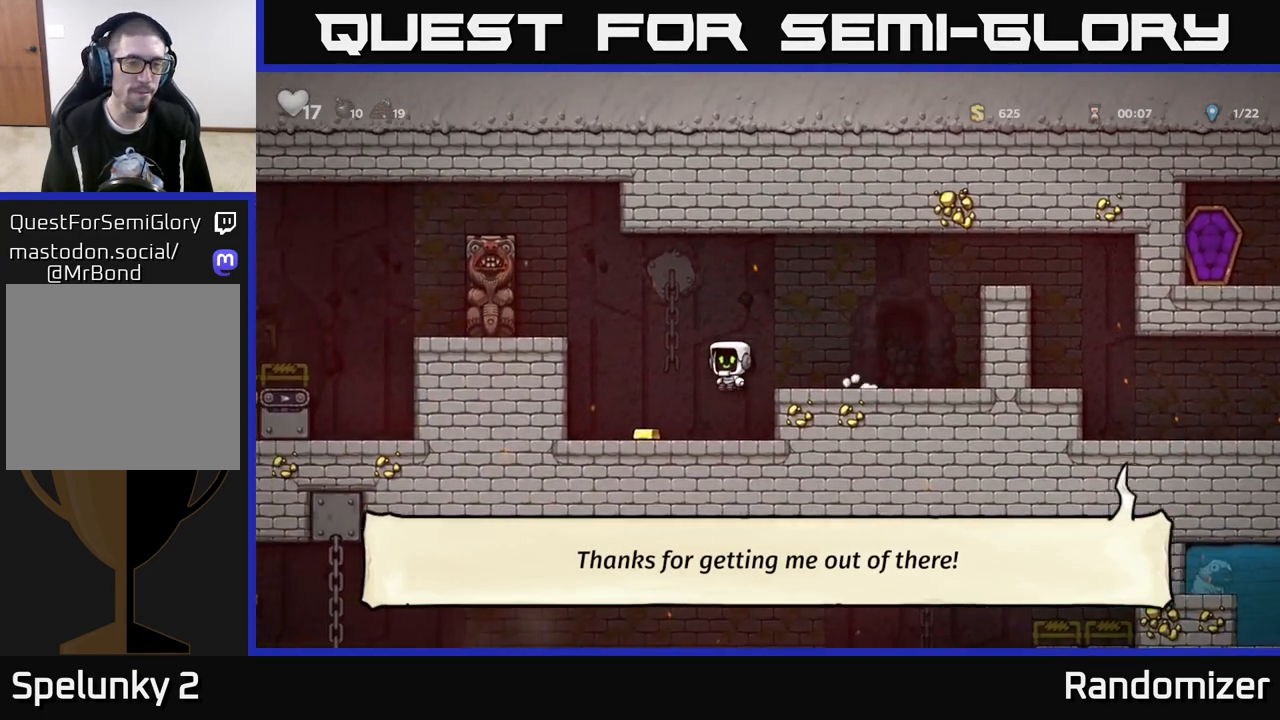
{"buttons": [], "left_stick": "left", "right_stick": "center", "events": [[117, "left_stick", "center"], [483, "left_stick", "left"]]}
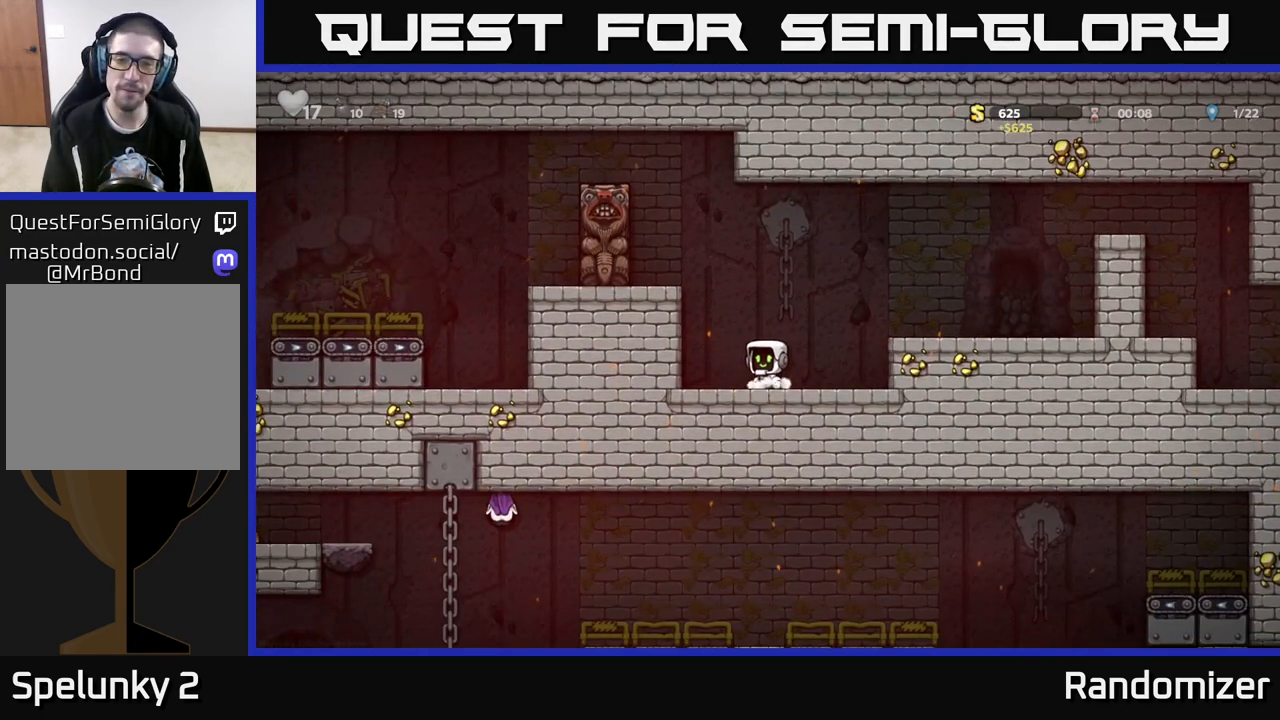
{"buttons": ["A"], "left_stick": "center", "right_stick": "center", "events": [[33, "A", "down"], [183, "A", "up"], [367, "left_stick", "center"], [450, "A", "down"]]}
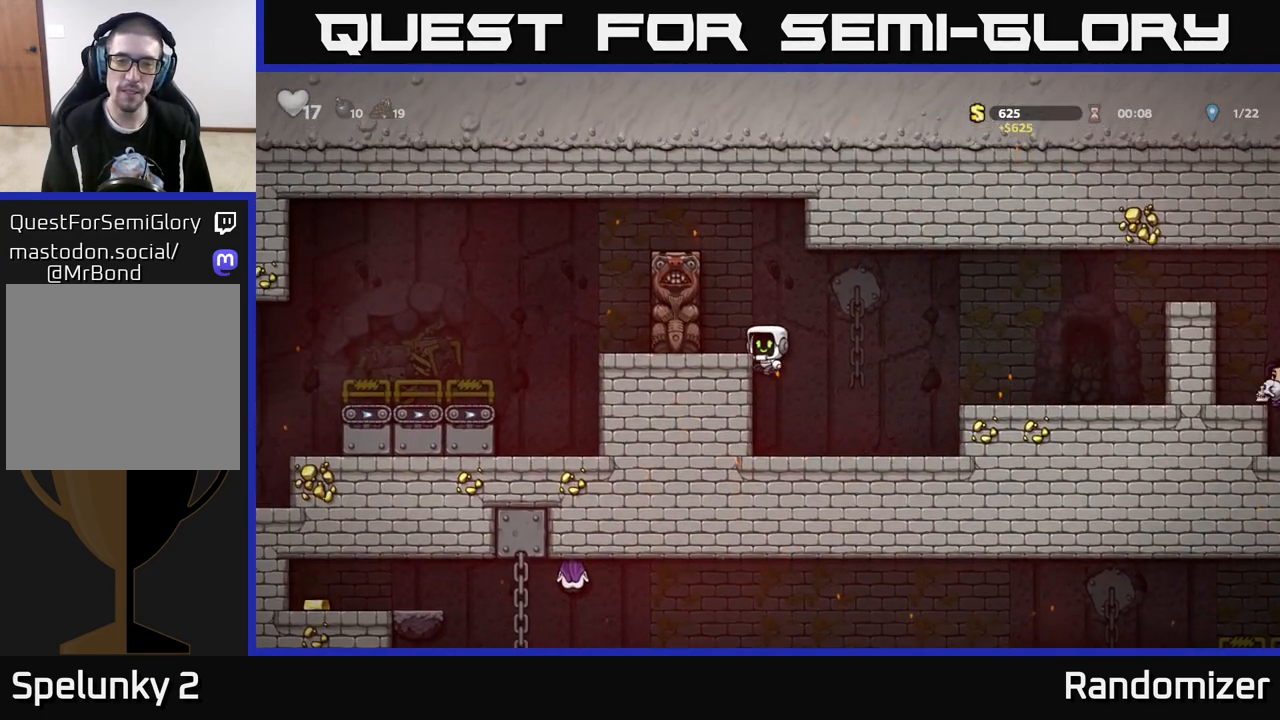
{"buttons": [], "left_stick": "center", "right_stick": "center", "events": [[150, "A", "up"]]}
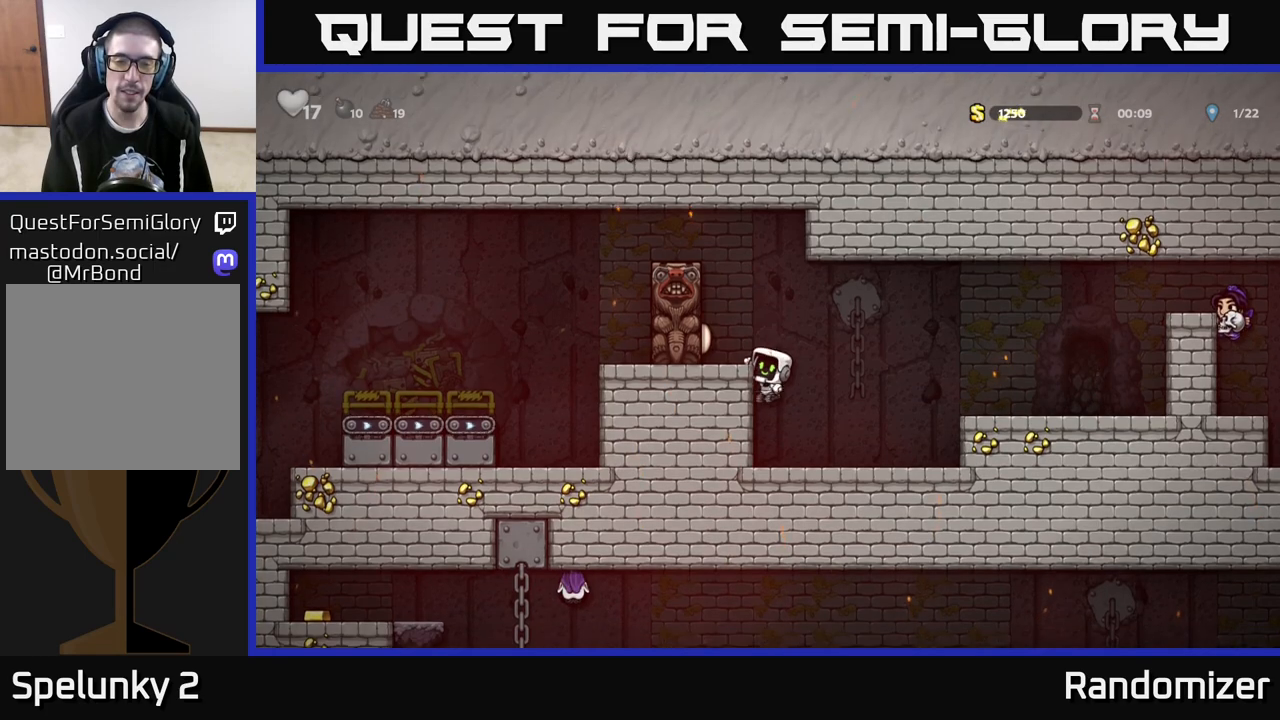
{"buttons": [], "left_stick": "center", "right_stick": "center", "events": [[267, "A", "down"], [383, "A", "up"], [383, "left_stick", "left"], [500, "left_stick", "center"]]}
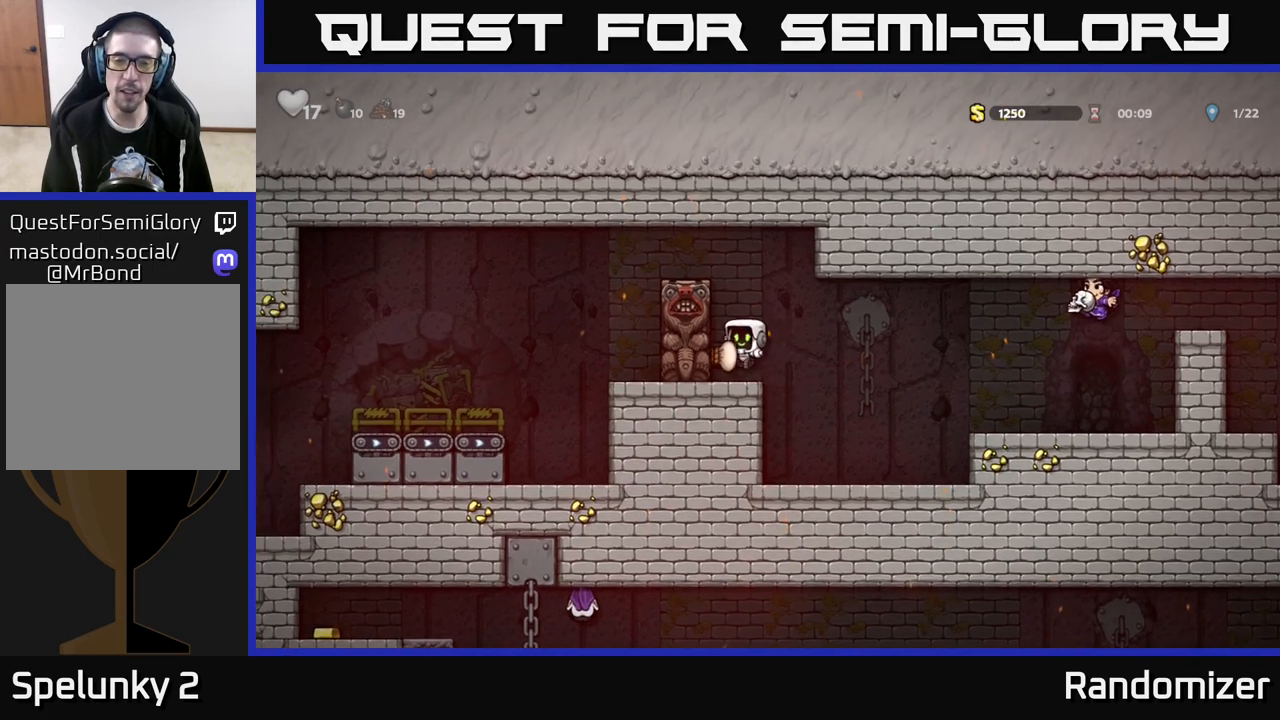
{"buttons": [], "left_stick": "left", "right_stick": "center", "events": [[183, "A", "down"], [233, "left_stick", "left"], [333, "A", "up"]]}
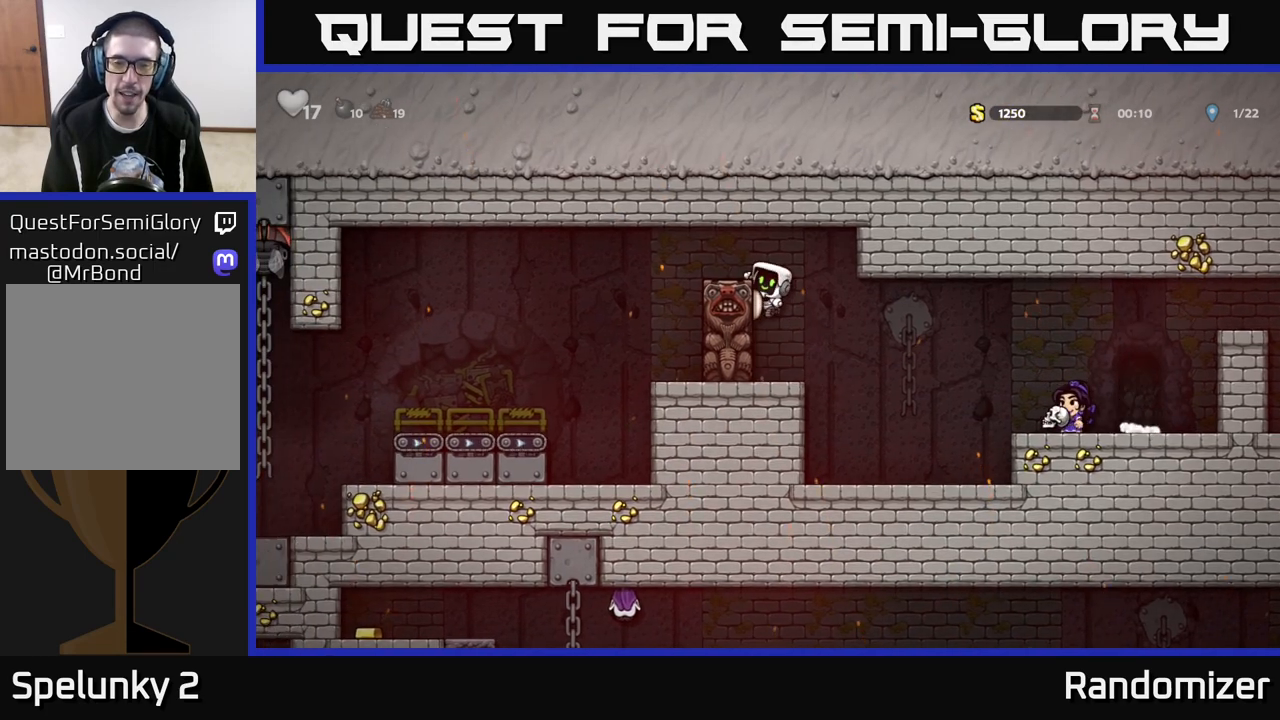
{"buttons": [], "left_stick": "left", "right_stick": "center", "events": [[17, "A", "down"], [267, "A", "up"]]}
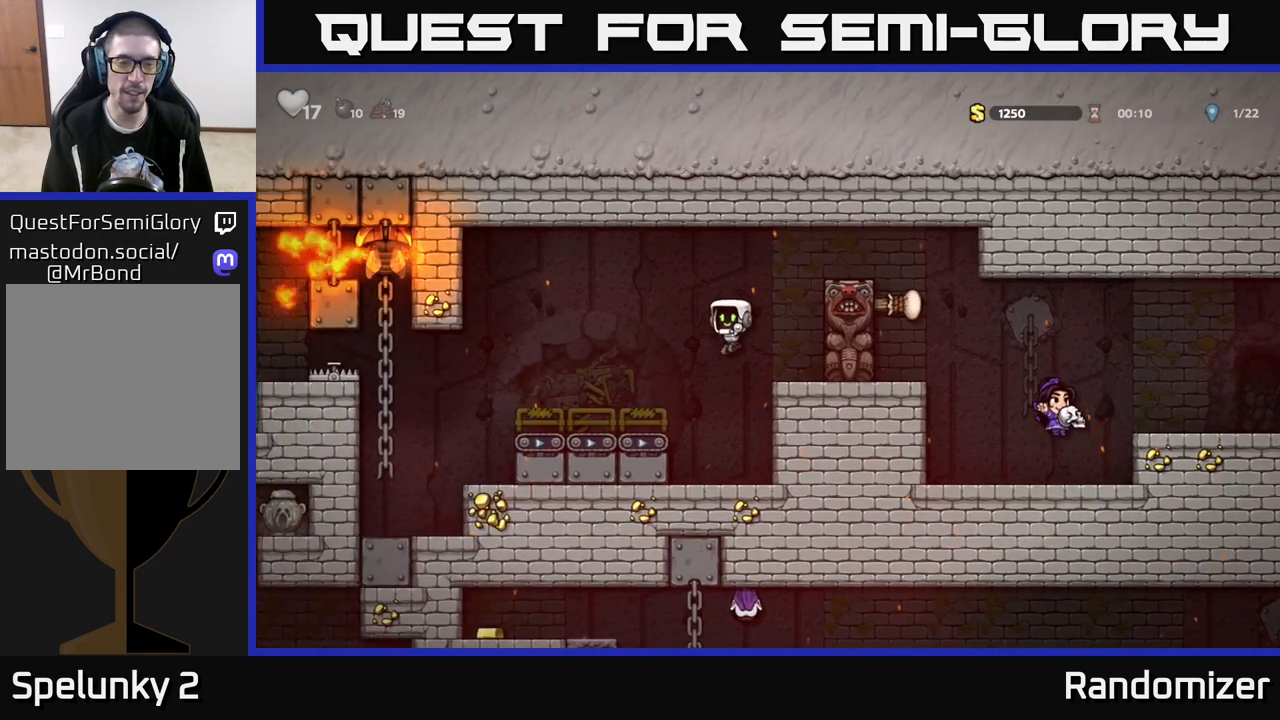
{"buttons": ["A"], "left_stick": "left", "right_stick": "center", "events": [[467, "A", "down"]]}
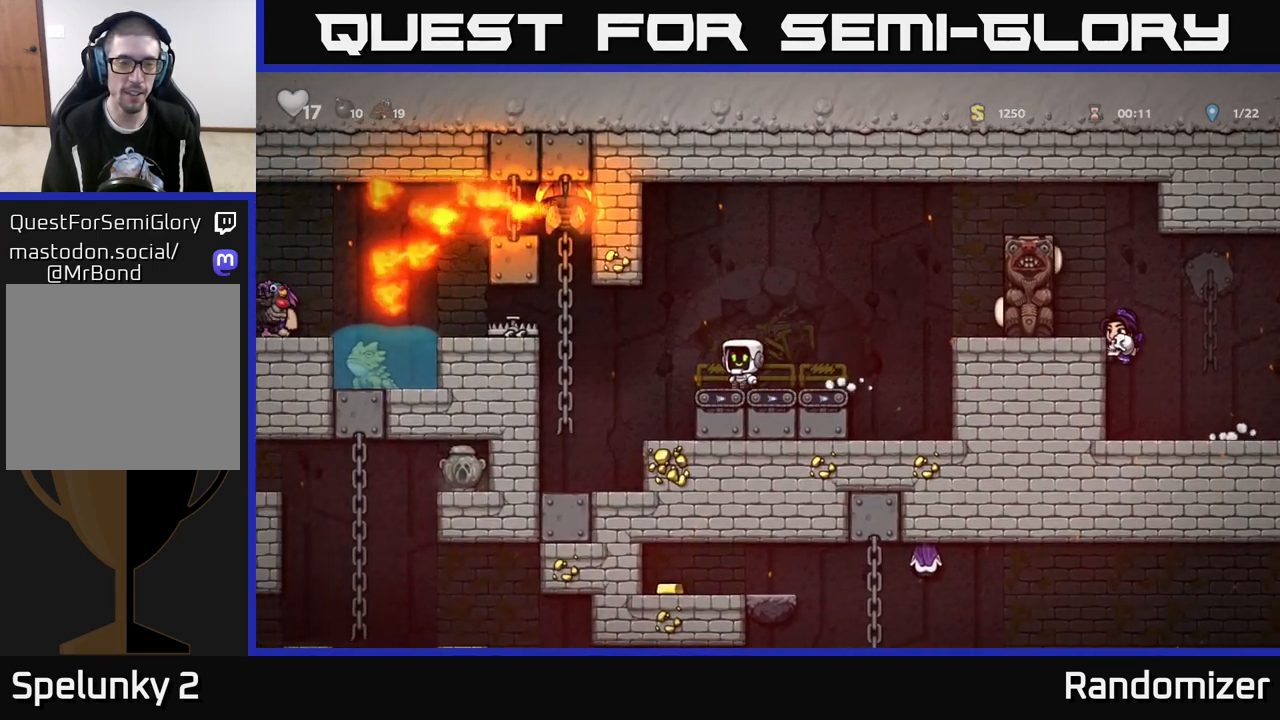
{"buttons": ["X"], "left_stick": "up", "right_stick": "center", "events": [[50, "A", "up"], [400, "left_stick", "up"], [467, "X", "down"]]}
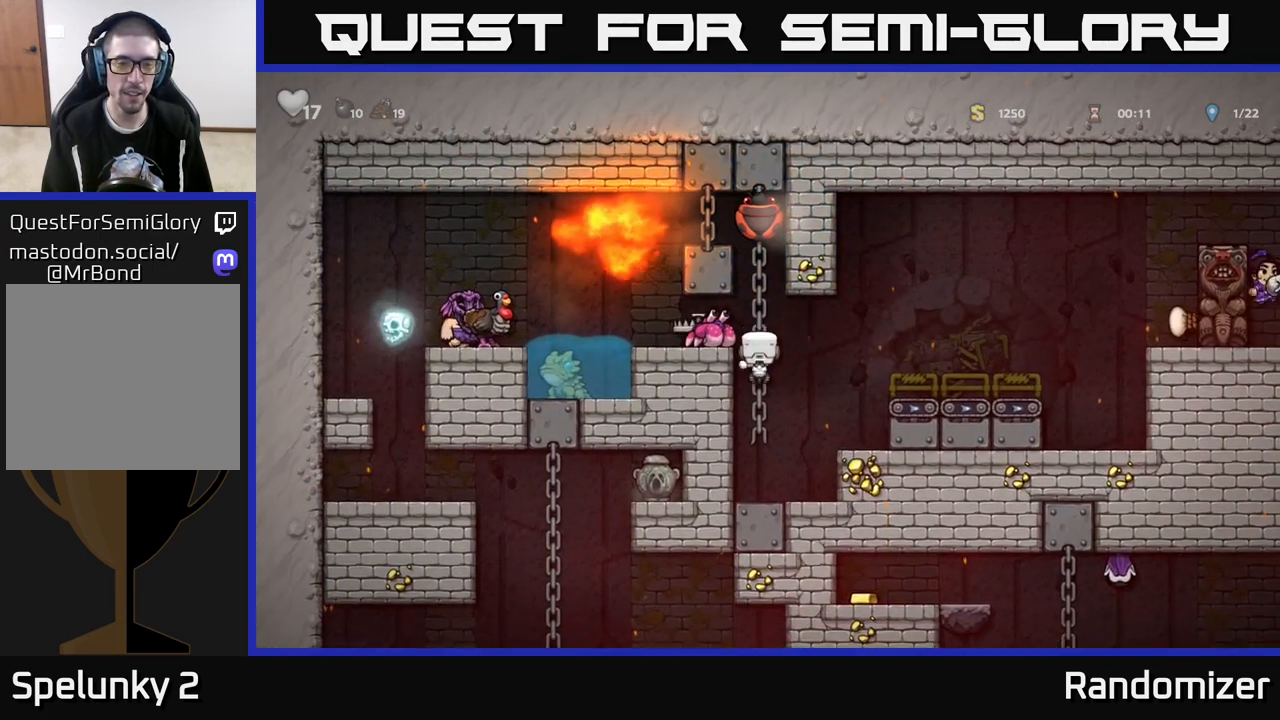
{"buttons": [], "left_stick": "down", "right_stick": "center", "events": [[50, "X", "up"], [50, "left_stick", "center"], [200, "left_stick", "down"]]}
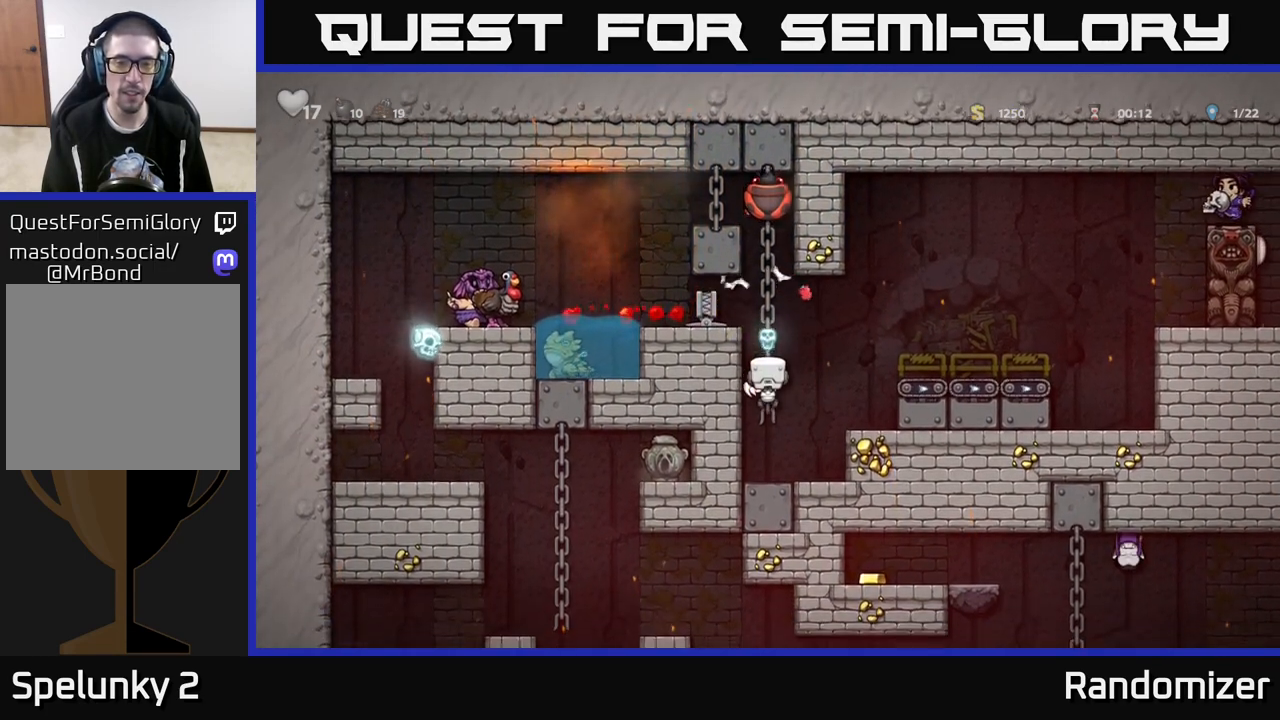
{"buttons": [], "left_stick": "center", "right_stick": "center", "events": [[33, "left_stick", "center"]]}